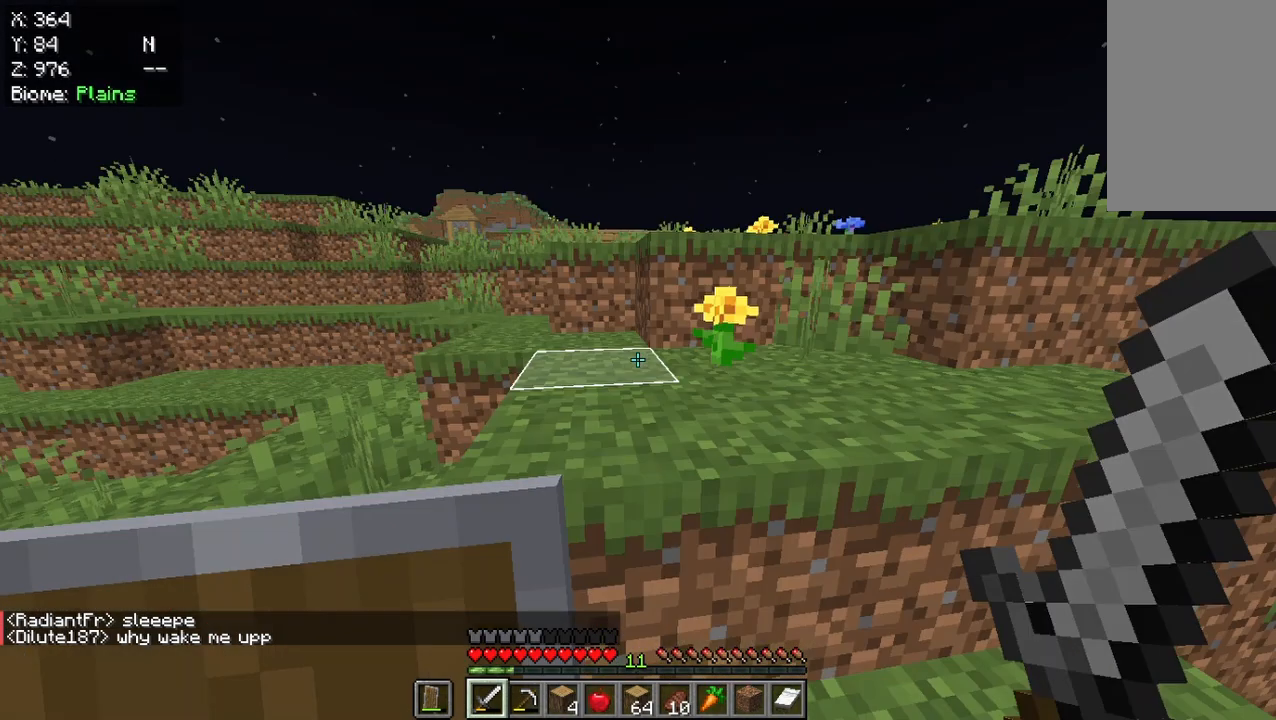
Gameplay with keyboard and mouse; each line is a JSON object with the keys and mouse buttons held at the frame after it. "events" lists presses ("down") and releases ("up") of "a", "d", "s", "w", "mouse_left" and "mouse_right" between this image and that frame as [ms after this image, input, new state], when the widget could be followed in between. "mouse_left", "mouse_right" = the "left", "right" buttons of the "mouse" list. No other keys are recorded. Fast repeated clicks can show as one long hold. Mouse movement is not recorded.
{"keys": ["w"], "mouse": [], "events": []}
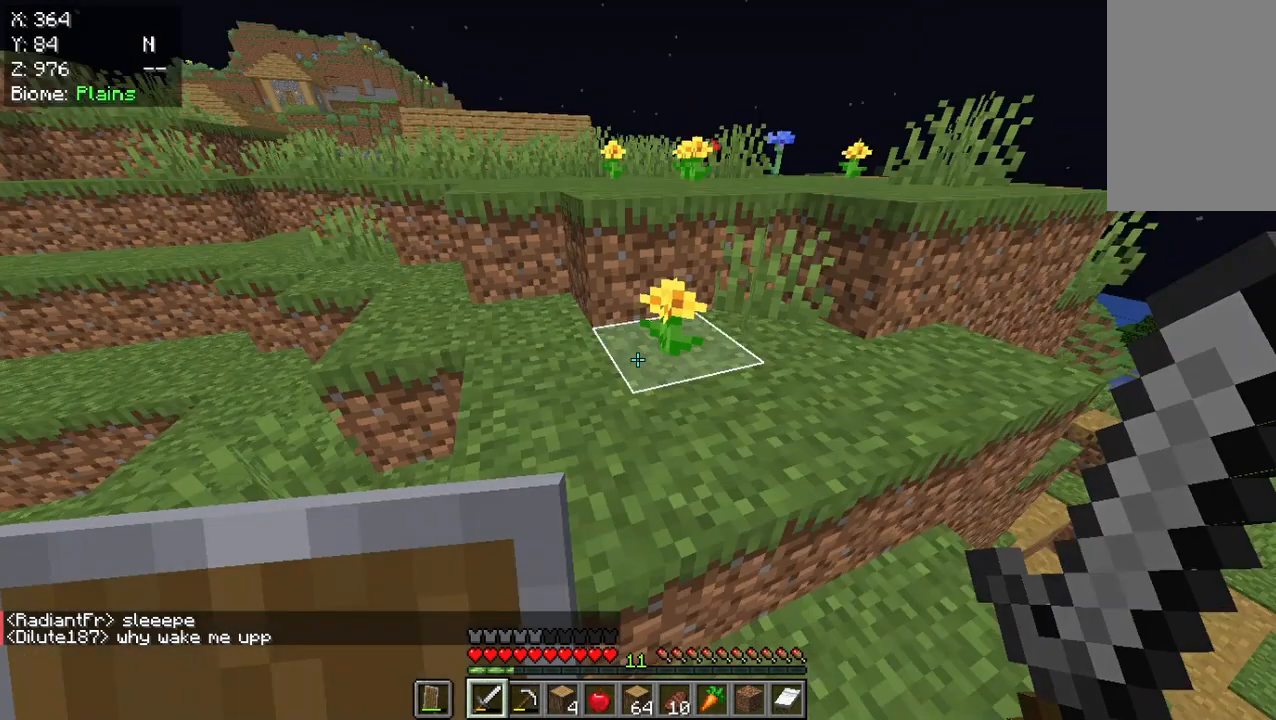
{"keys": ["w"], "mouse": [], "events": []}
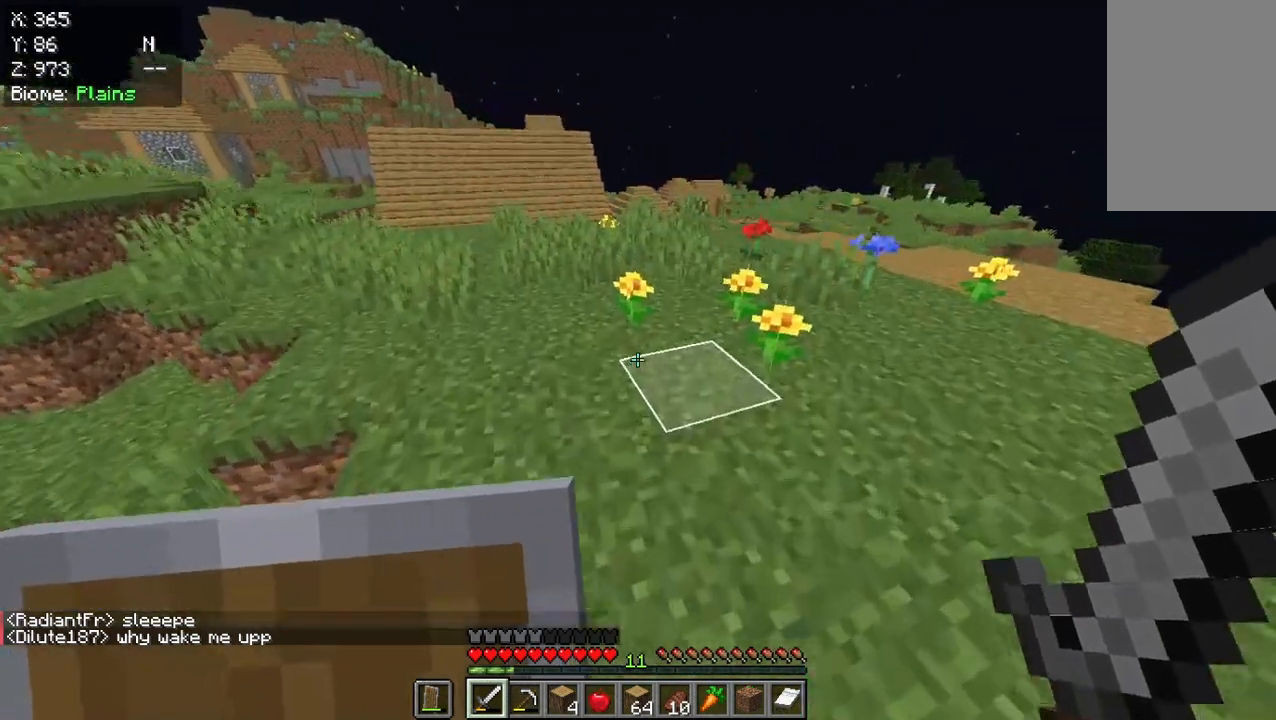
{"keys": ["w"], "mouse": [], "events": [[200, "w", "up"], [400, "w", "down"]]}
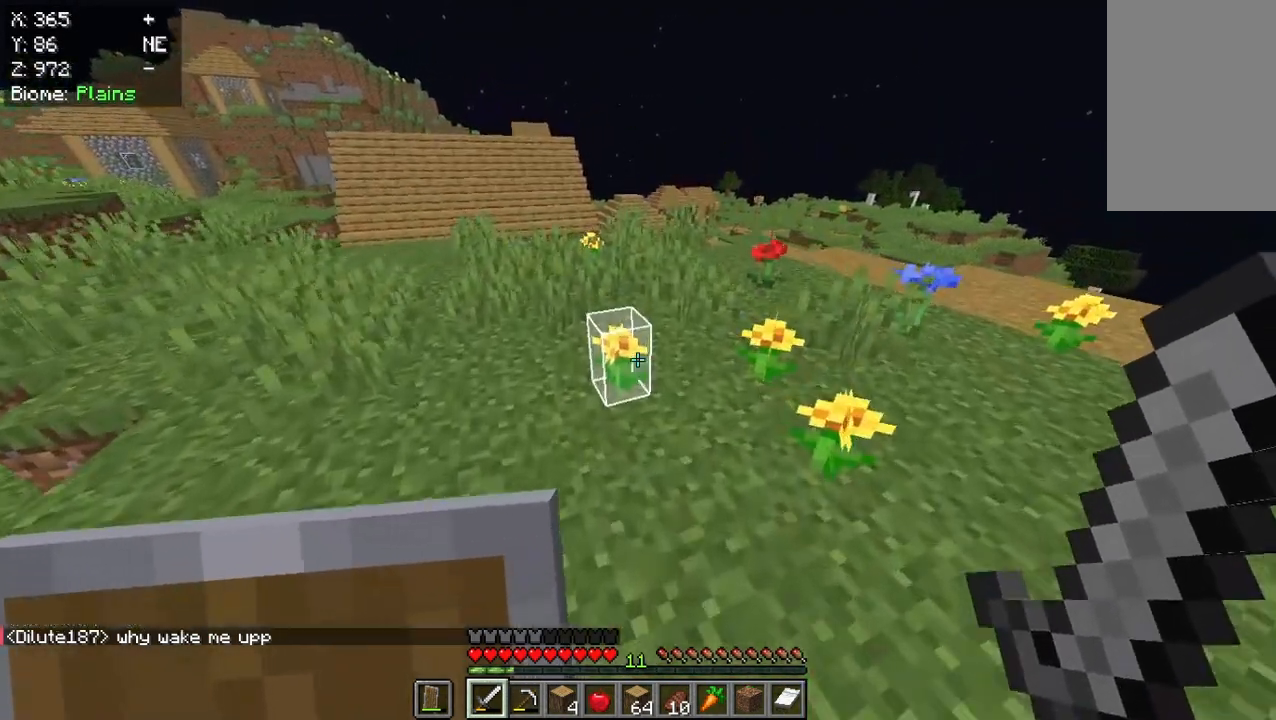
{"keys": ["w"], "mouse": [], "events": [[67, "w", "up"], [100, "w", "down"]]}
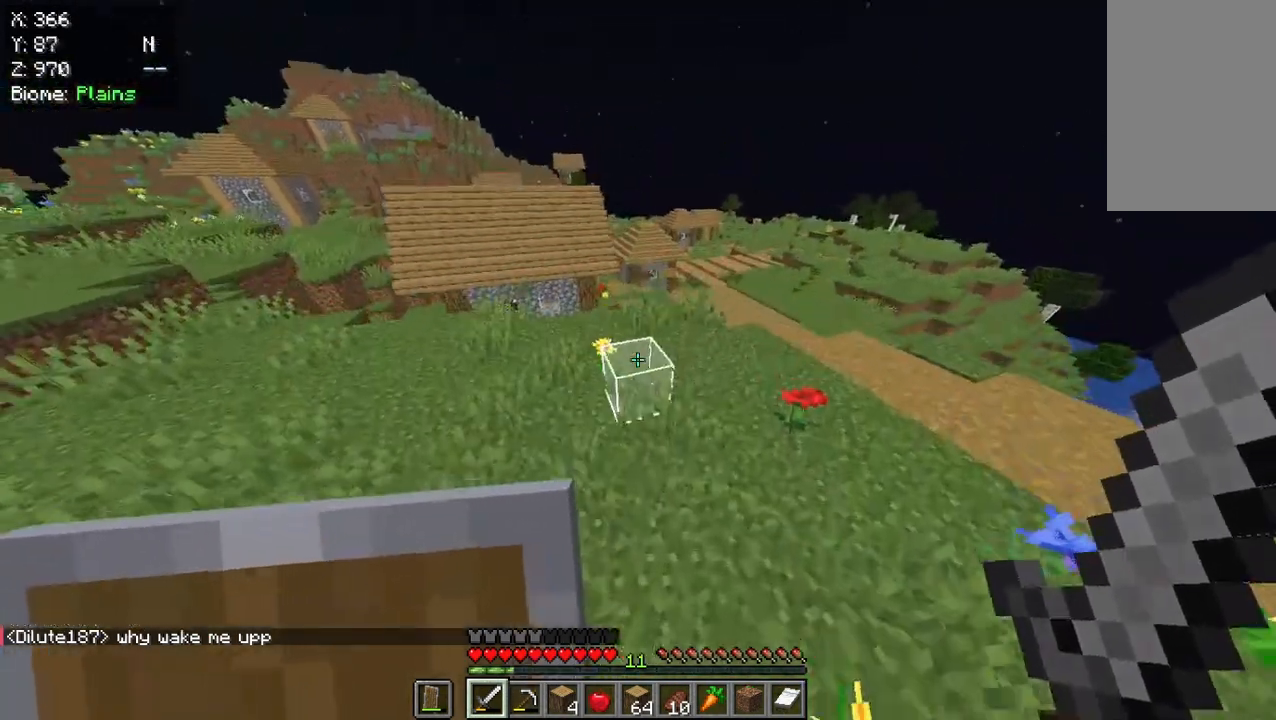
{"keys": ["w"], "mouse": [], "events": []}
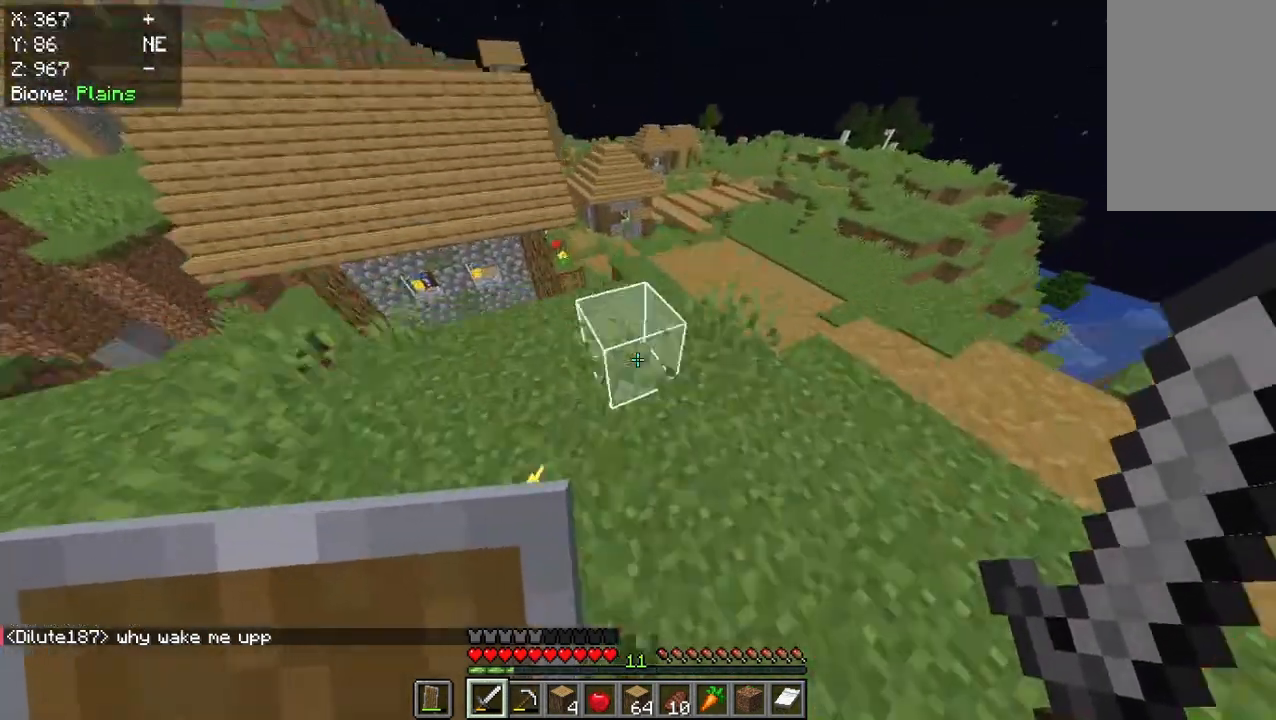
{"keys": ["w"], "mouse": [], "events": []}
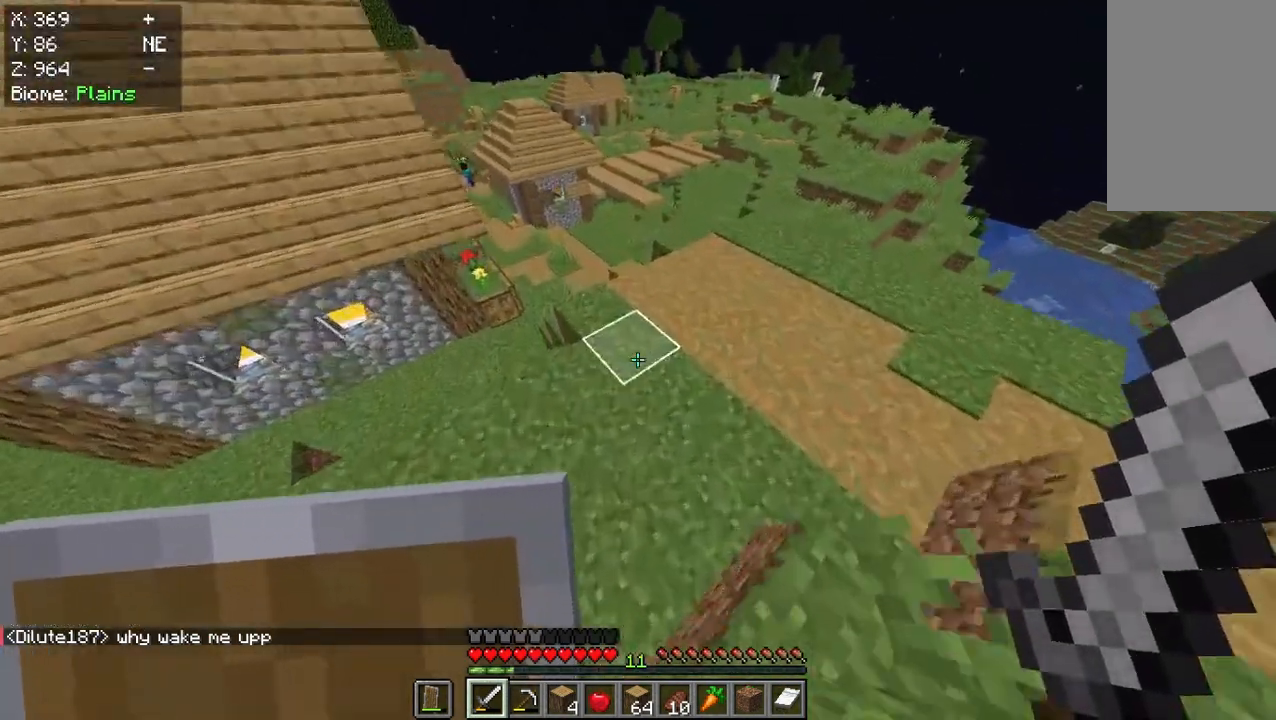
{"keys": ["w"], "mouse": [], "events": []}
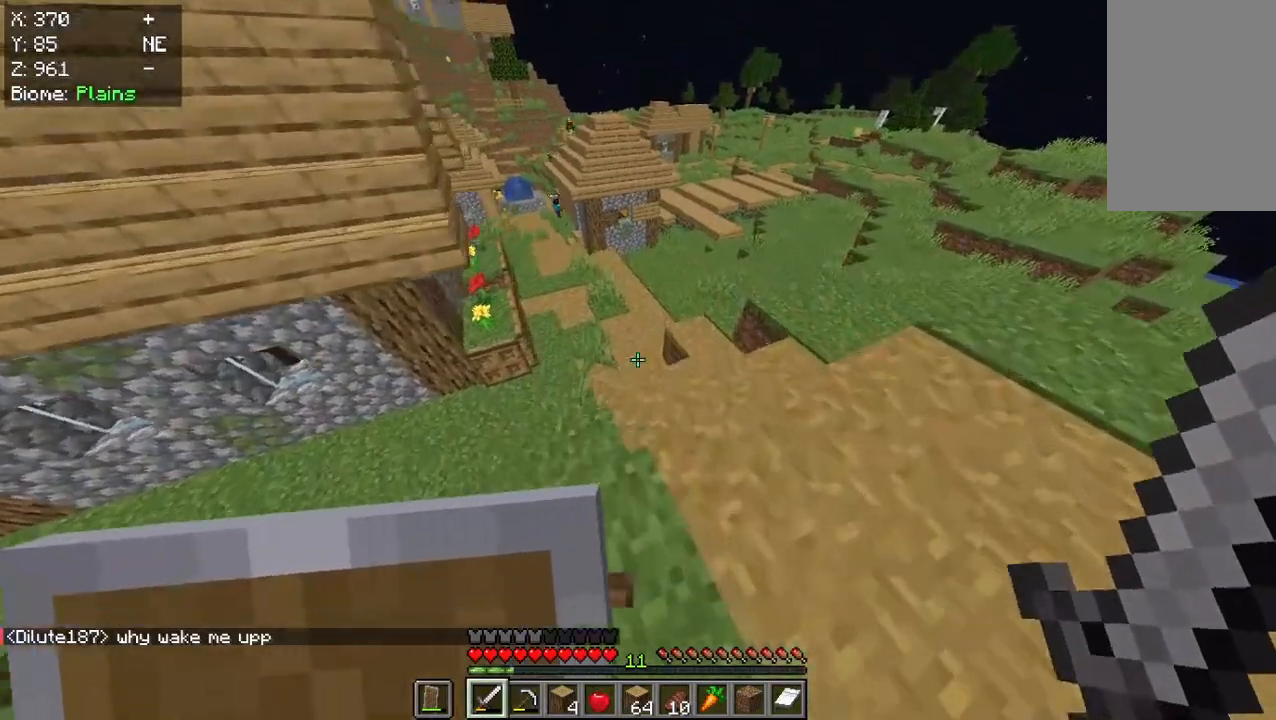
{"keys": ["w"], "mouse": [], "events": []}
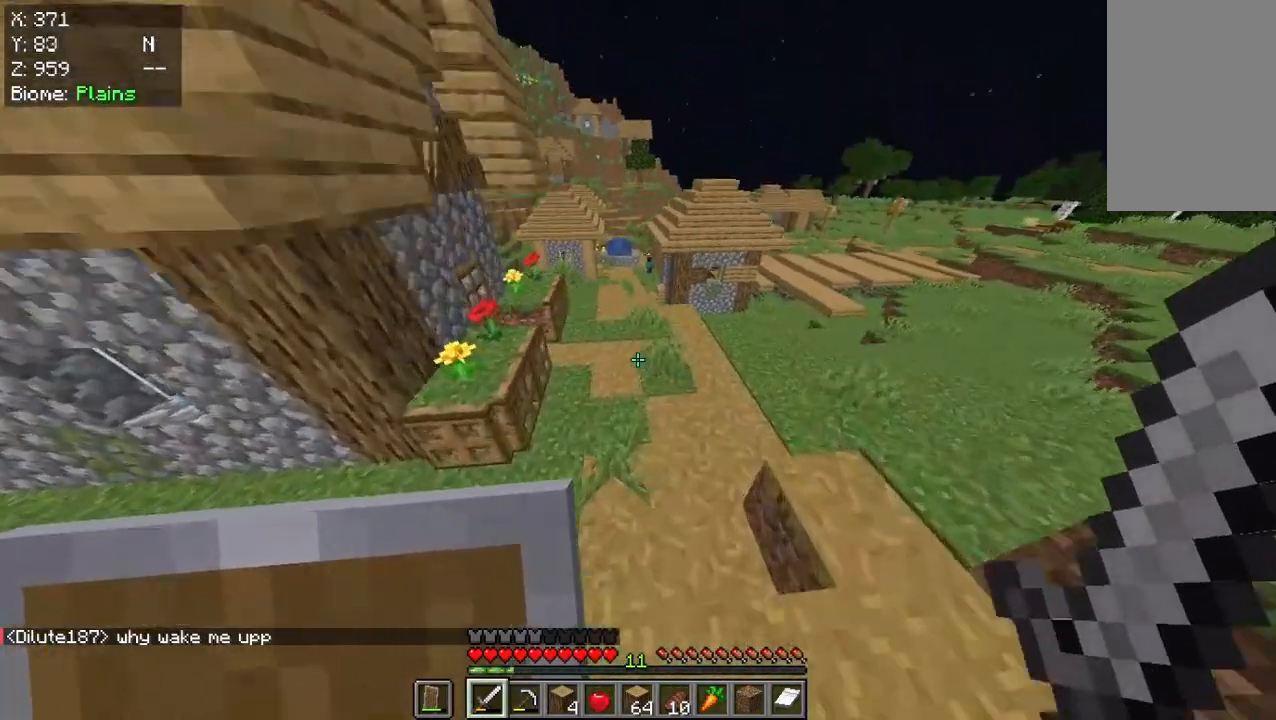
{"keys": ["w"], "mouse": [], "events": []}
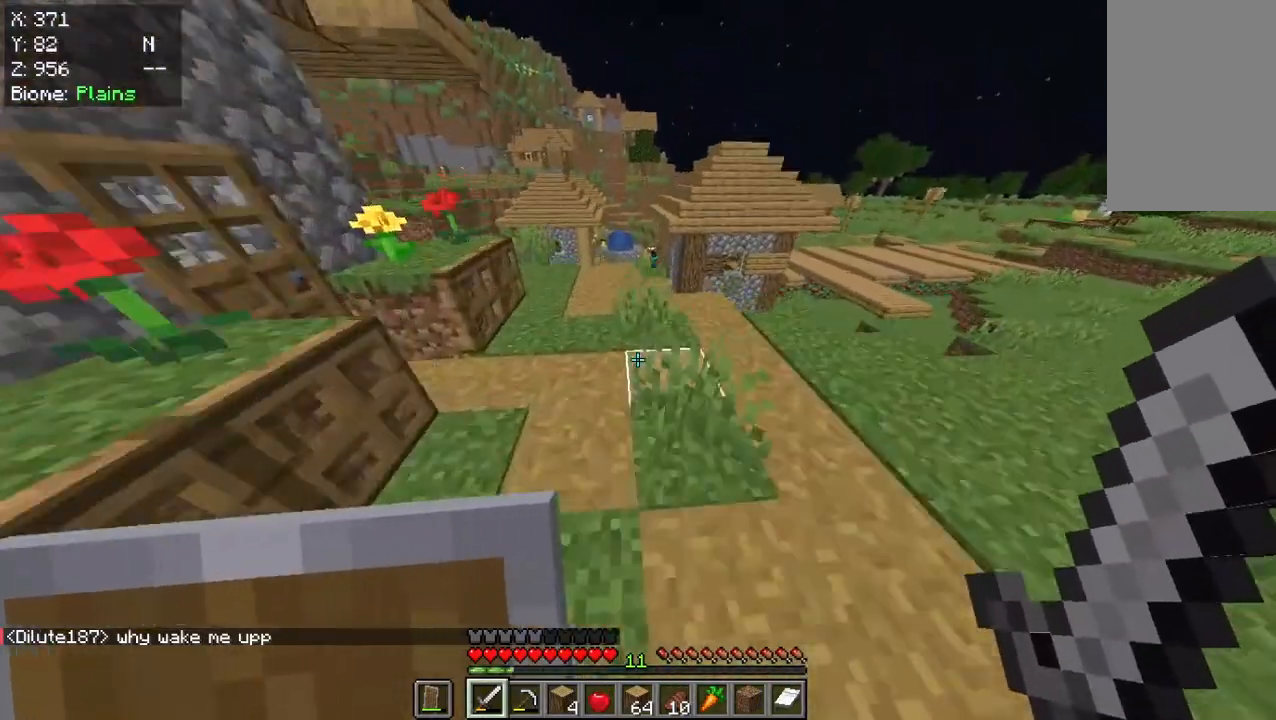
{"keys": ["w"], "mouse": [], "events": []}
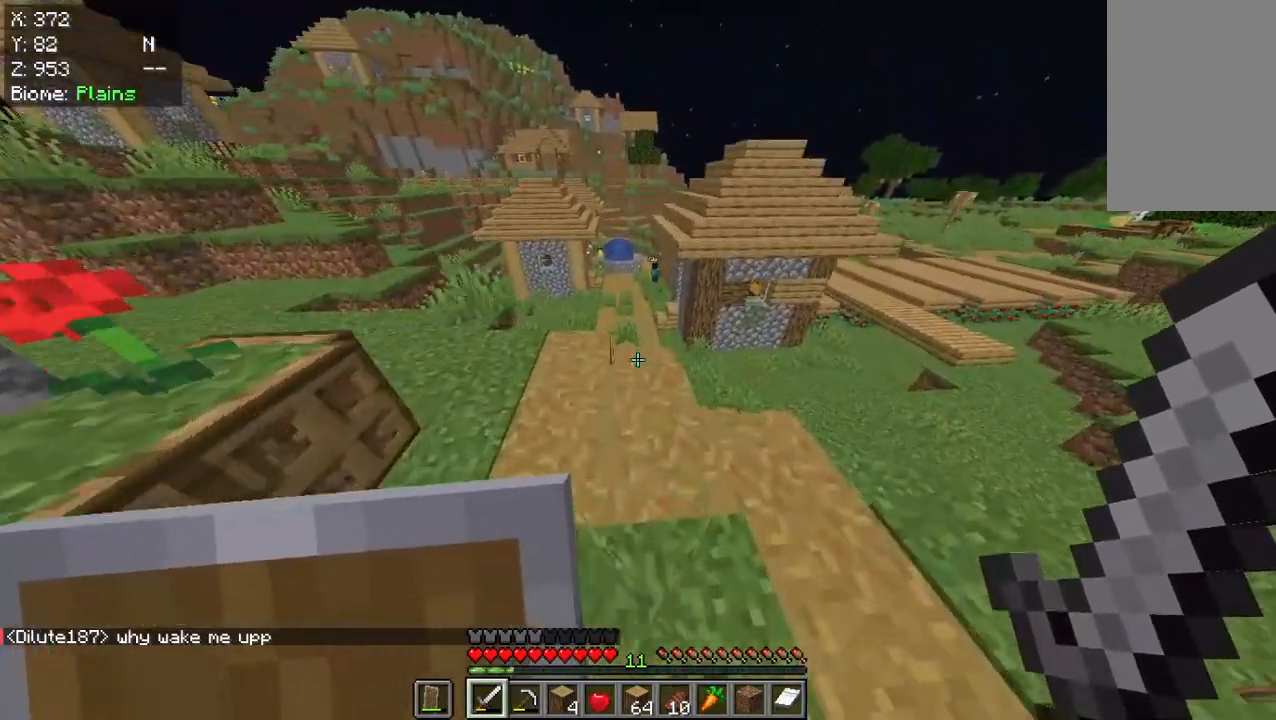
{"keys": ["w"], "mouse": [], "events": []}
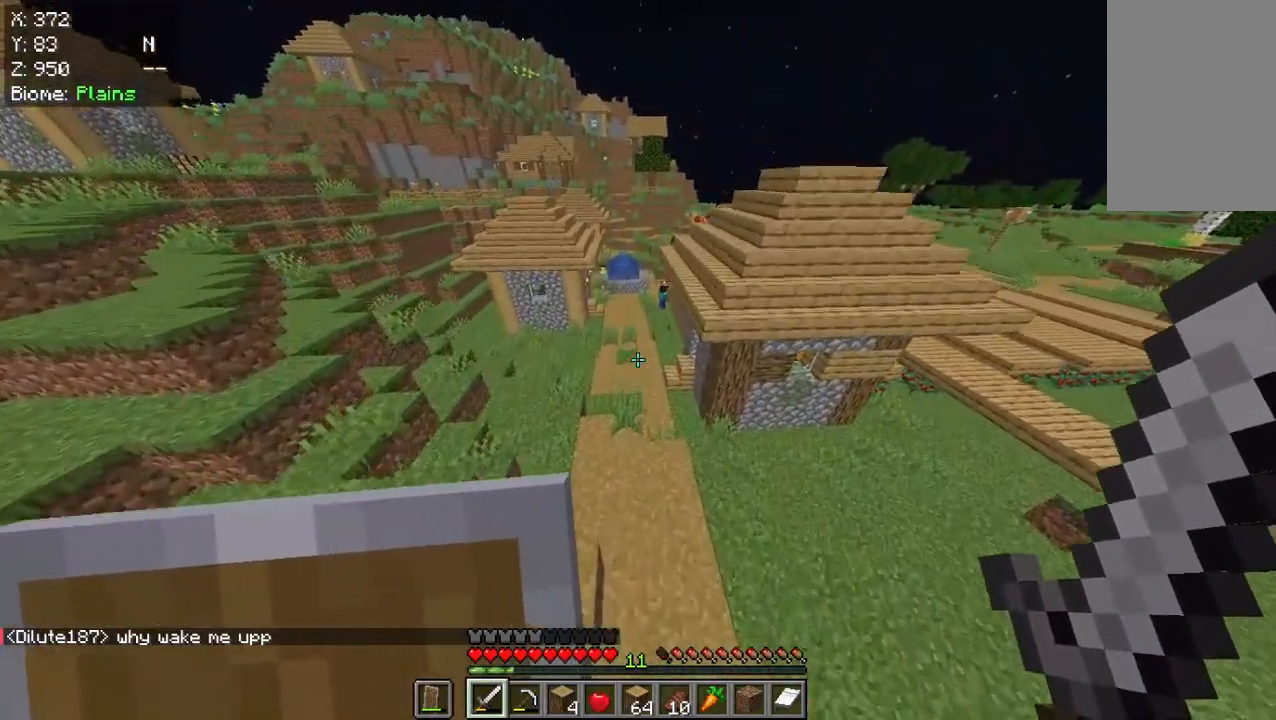
{"keys": ["w"], "mouse": [], "events": []}
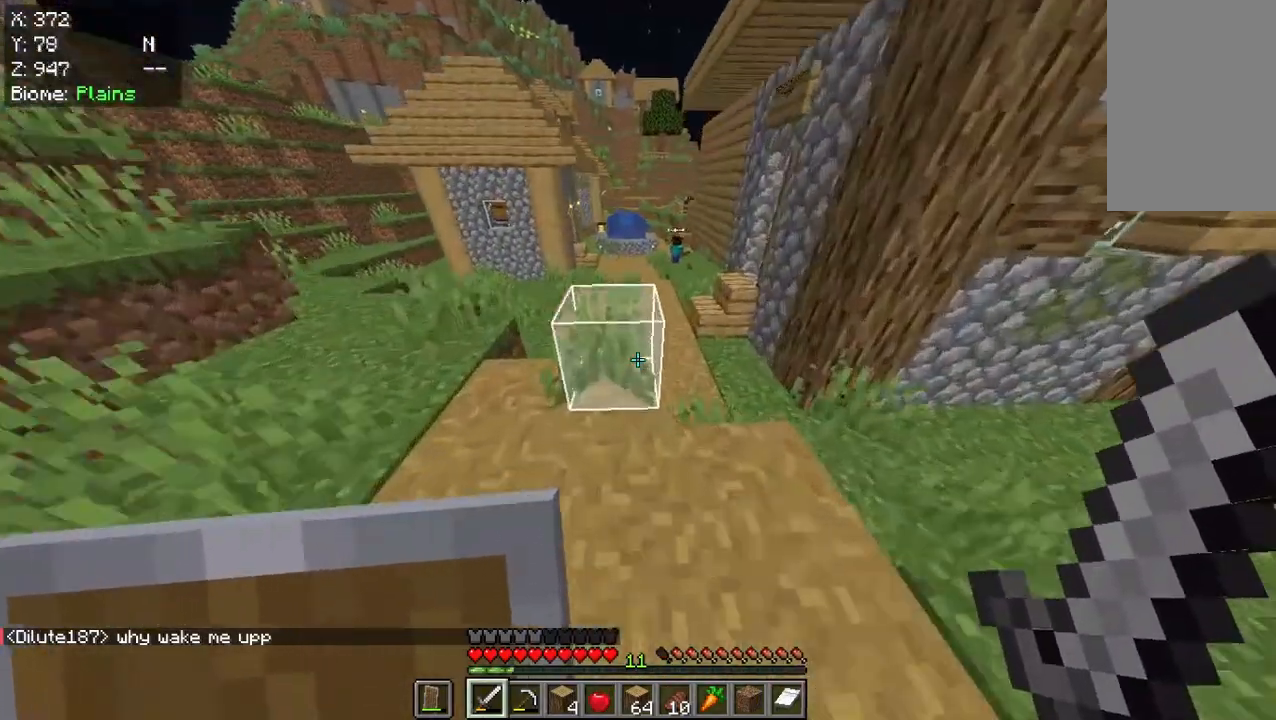
{"keys": ["w"], "mouse": [], "events": []}
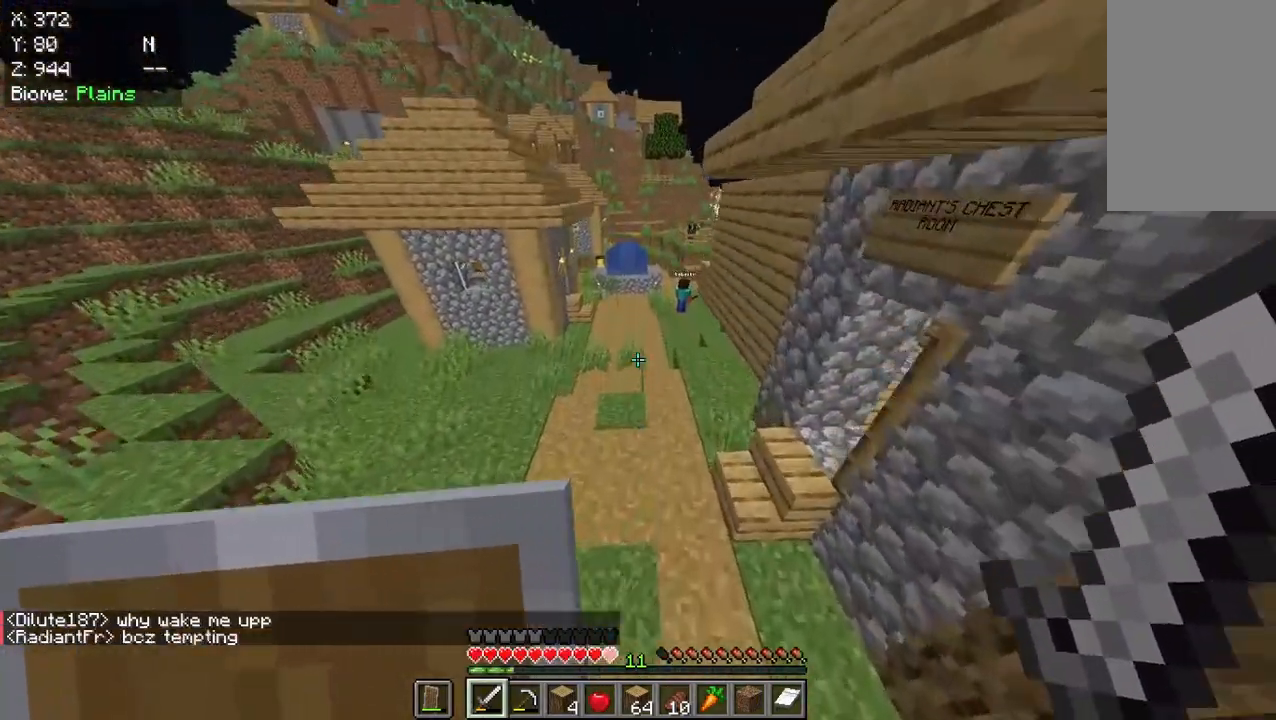
{"keys": ["w"], "mouse": [], "events": []}
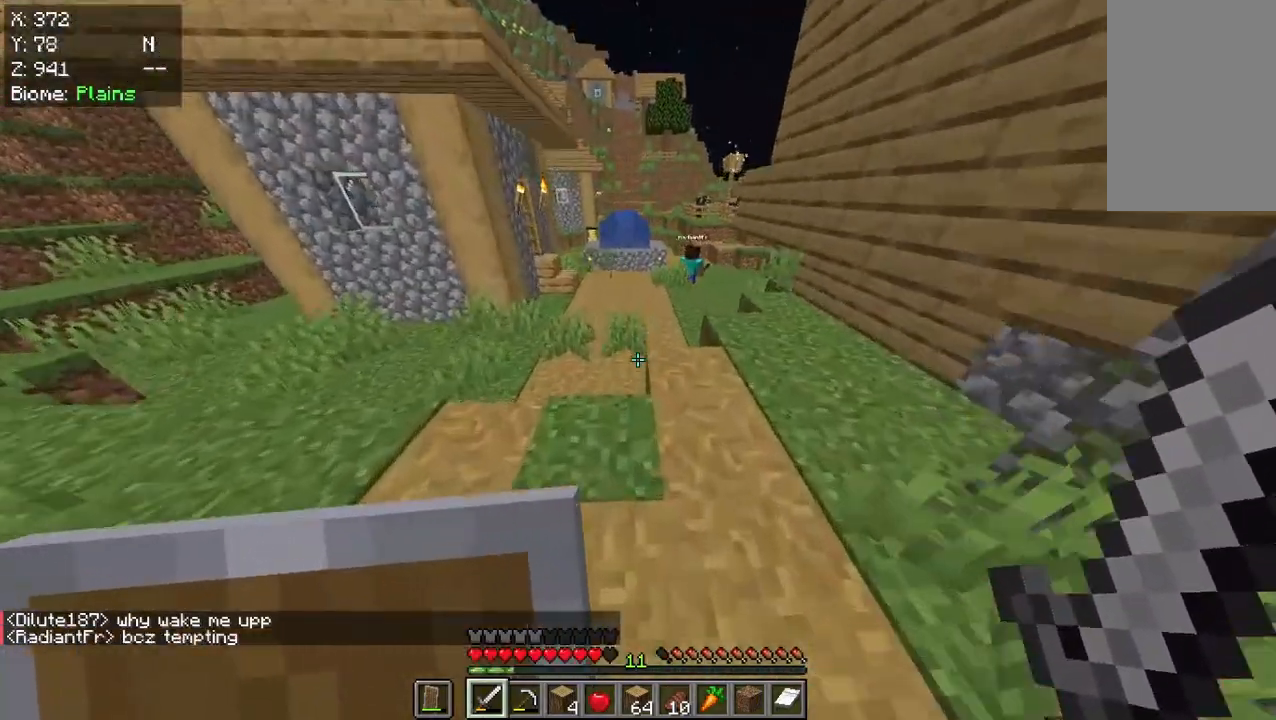
{"keys": ["w"], "mouse": [], "events": []}
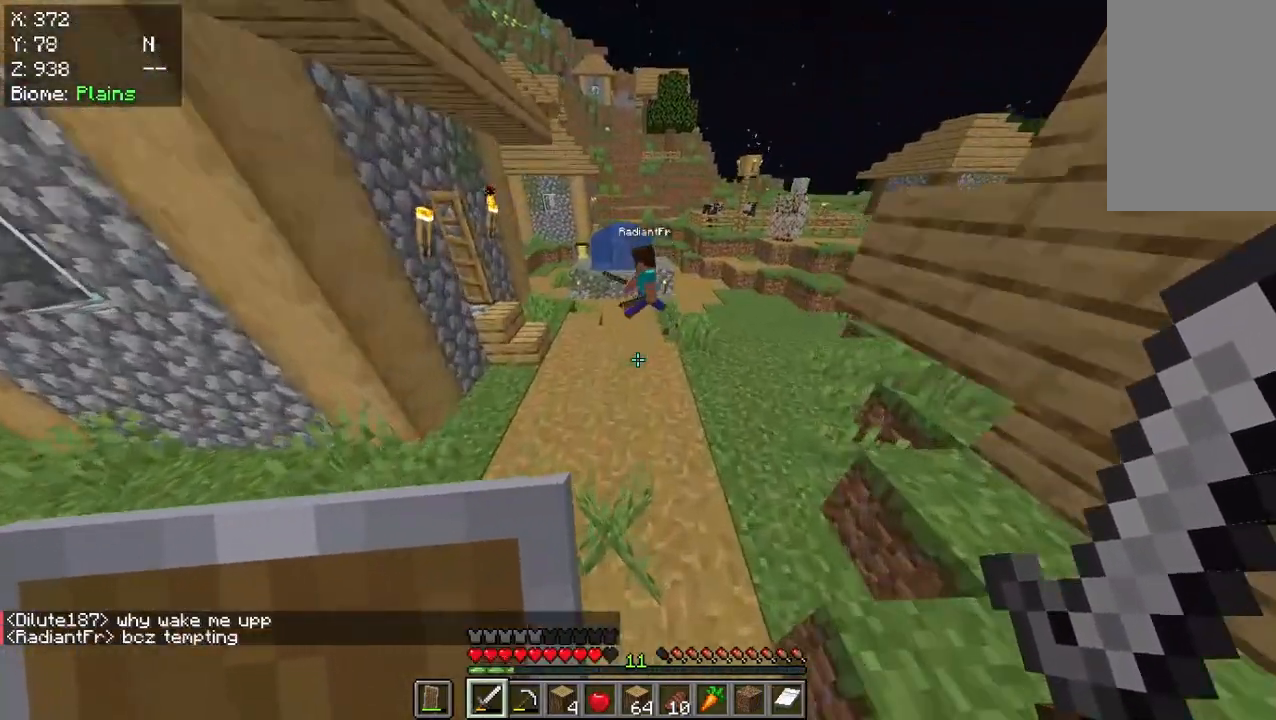
{"keys": ["w"], "mouse": [], "events": []}
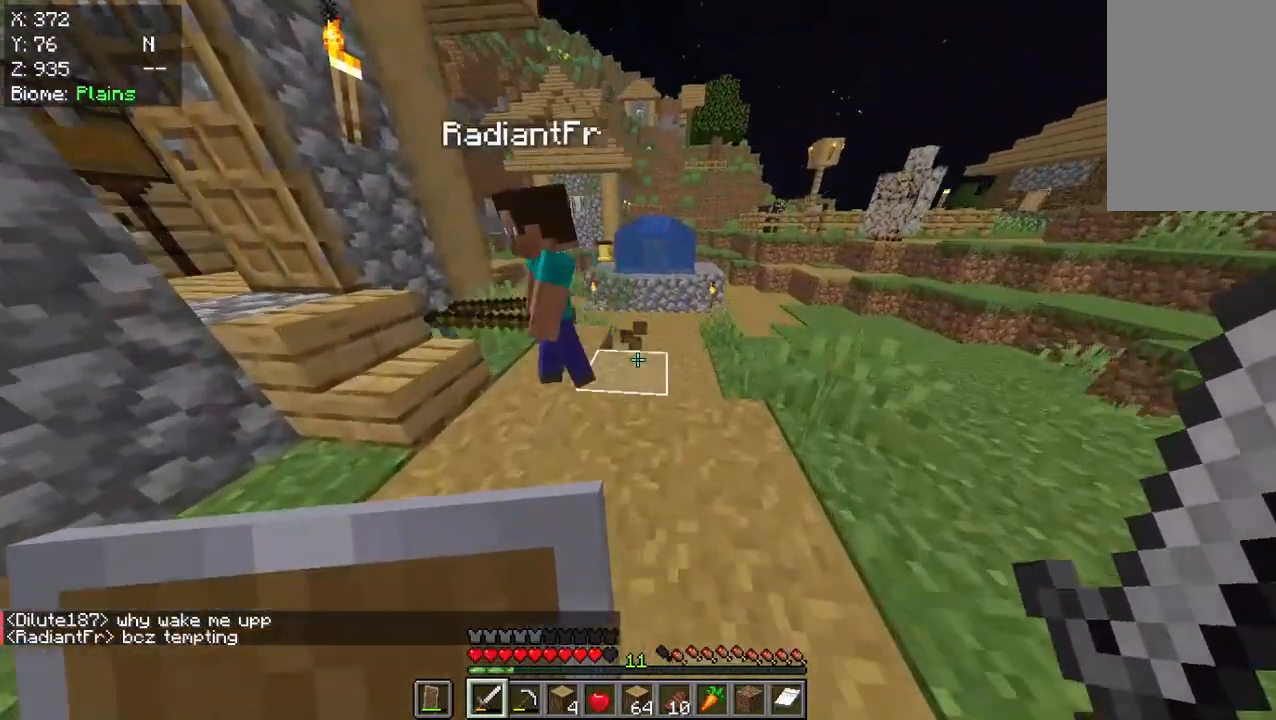
{"keys": [], "mouse": [], "events": [[300, "mouse_left", "down"], [400, "w", "up"], [433, "mouse_left", "up"]]}
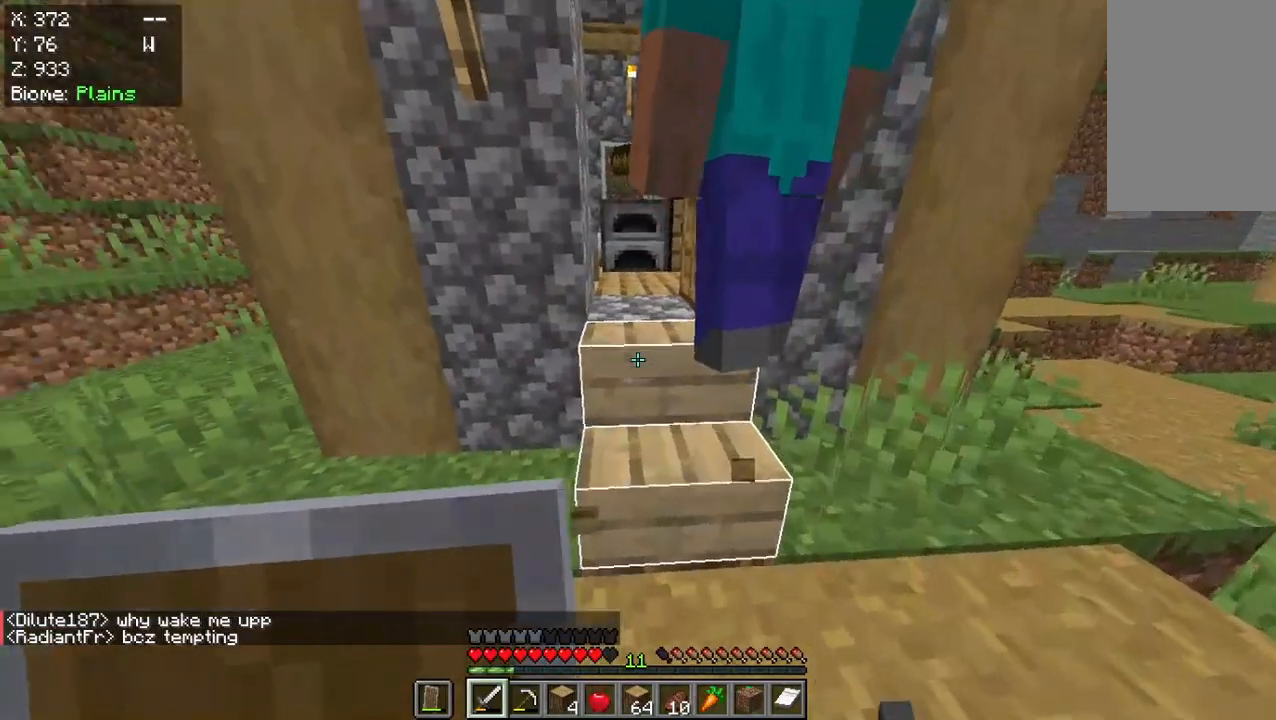
{"keys": [], "mouse": [], "events": []}
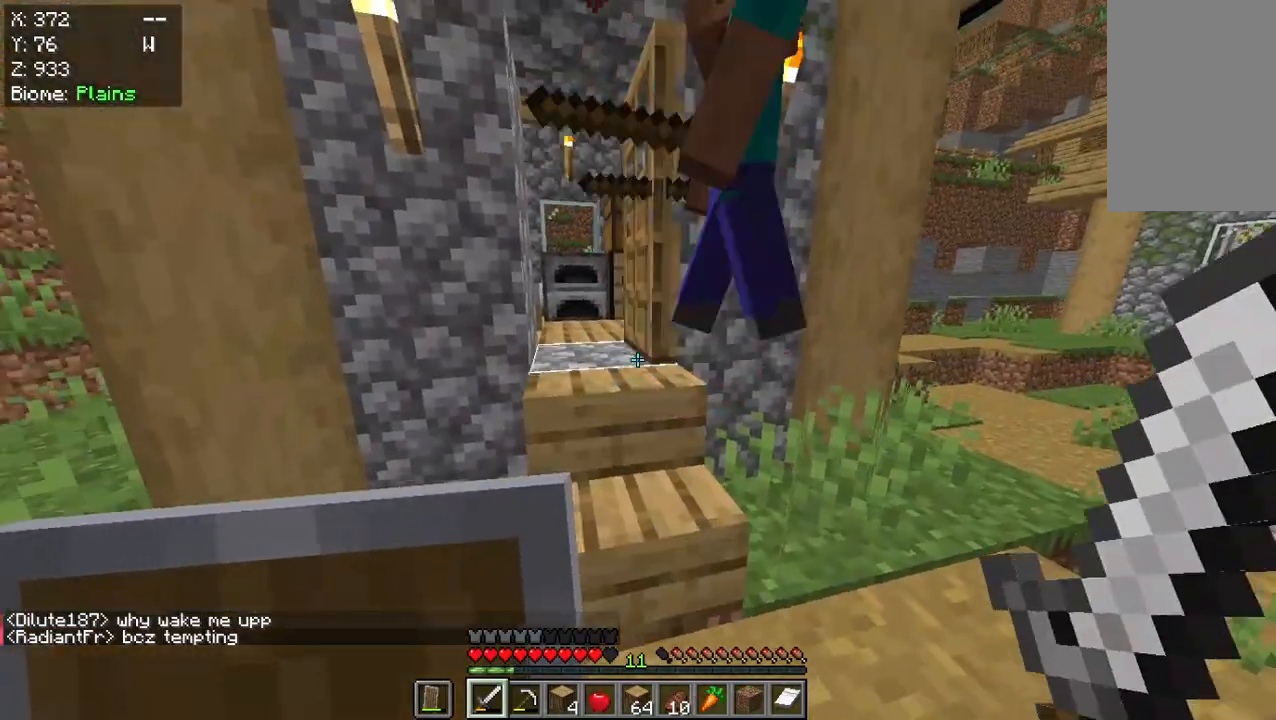
{"keys": ["w"], "mouse": [], "events": [[117, "w", "down"]]}
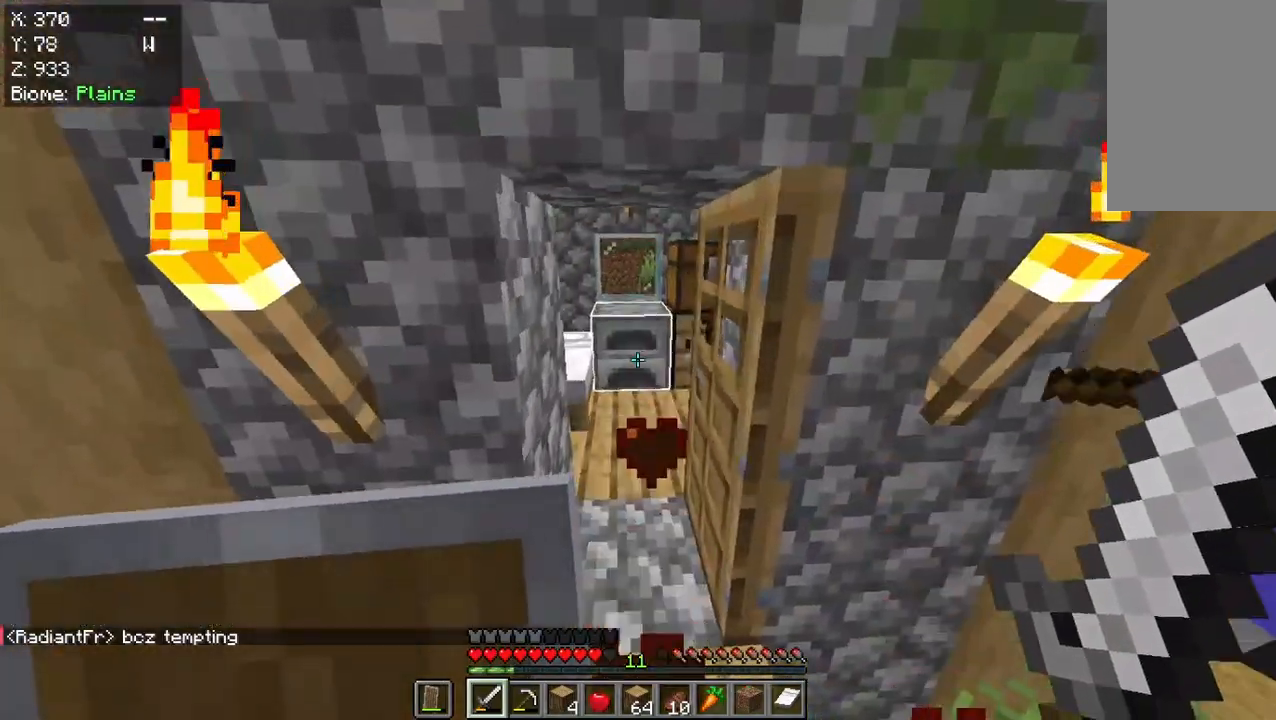
{"keys": ["w"], "mouse": [], "events": []}
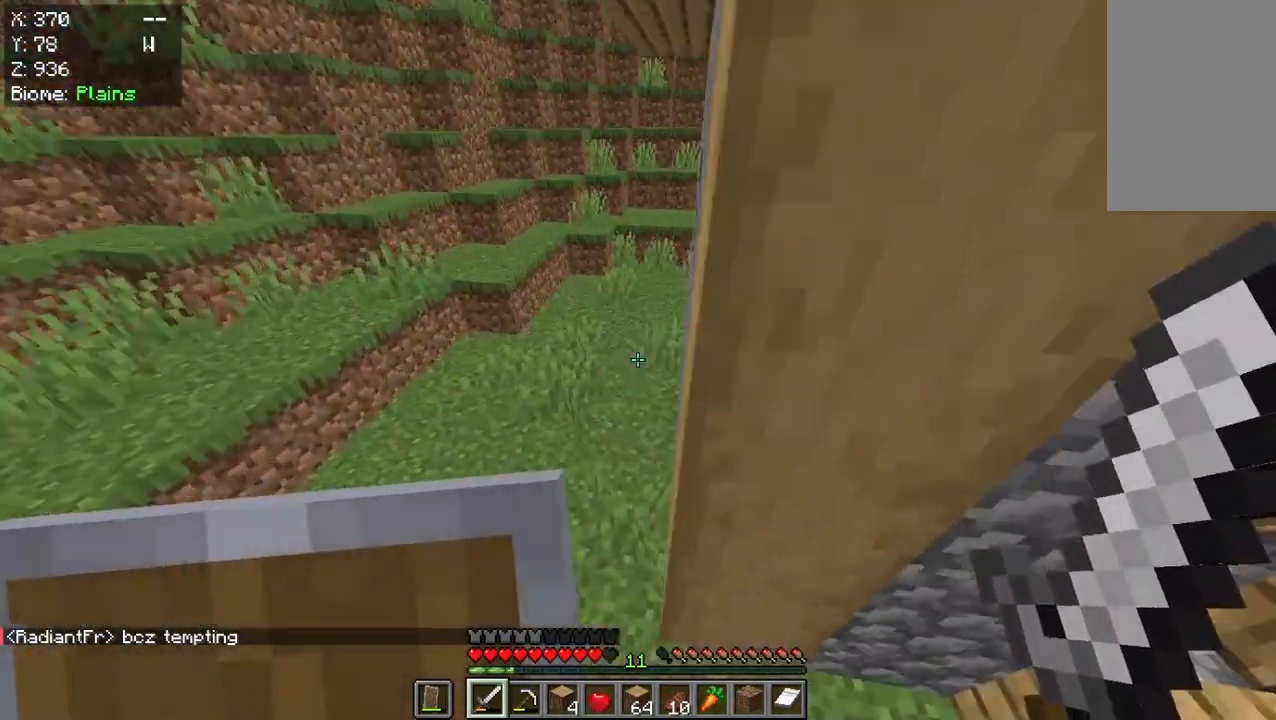
{"keys": ["w"], "mouse": [], "events": []}
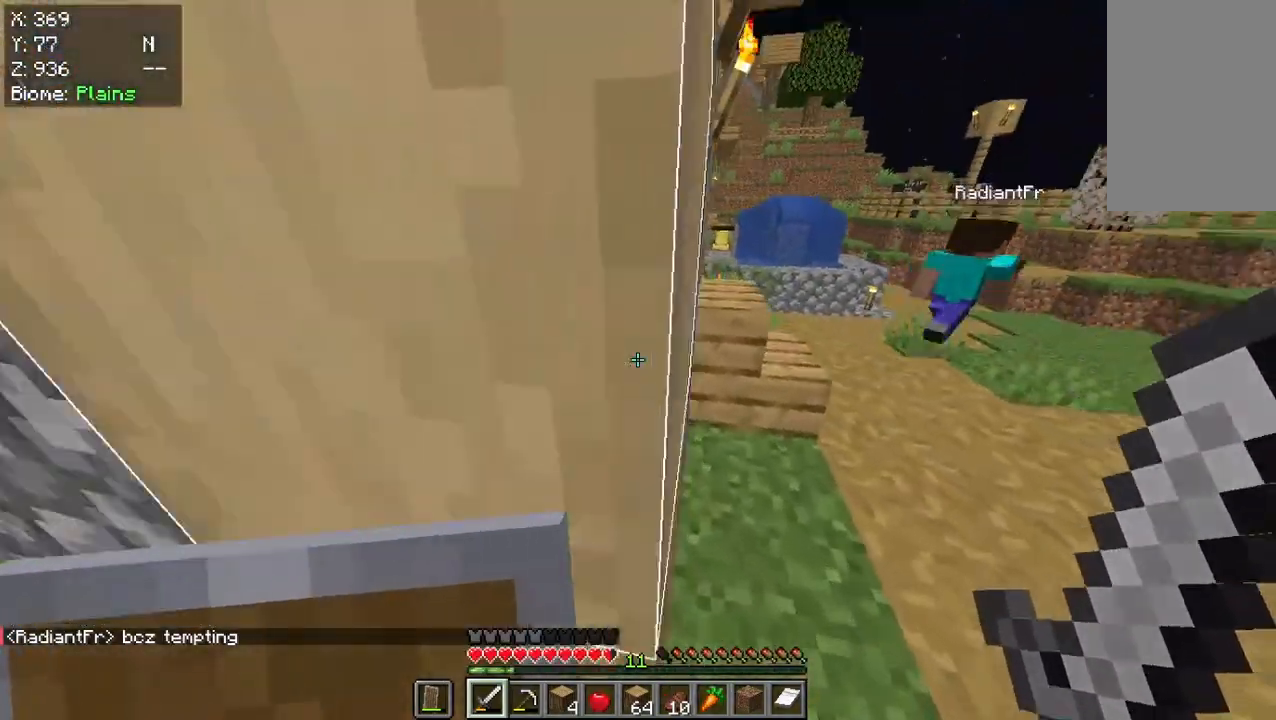
{"keys": ["w"], "mouse": [], "events": []}
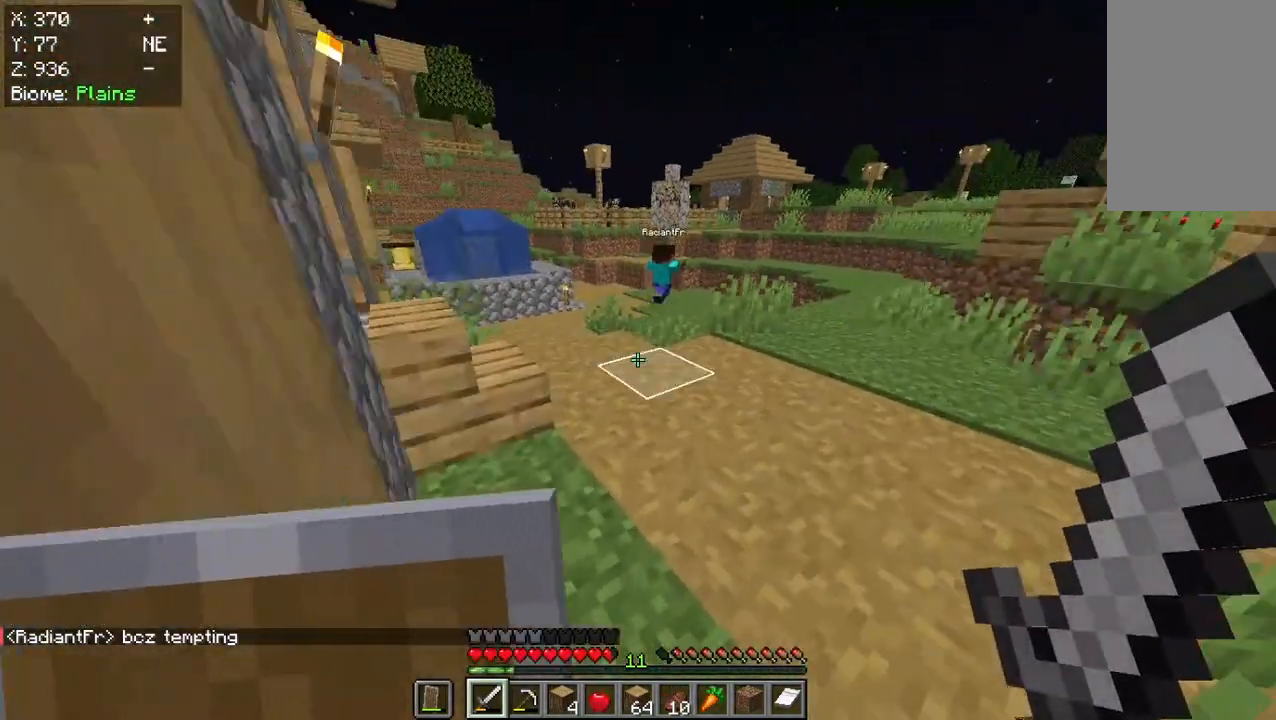
{"keys": ["w"], "mouse": [], "events": []}
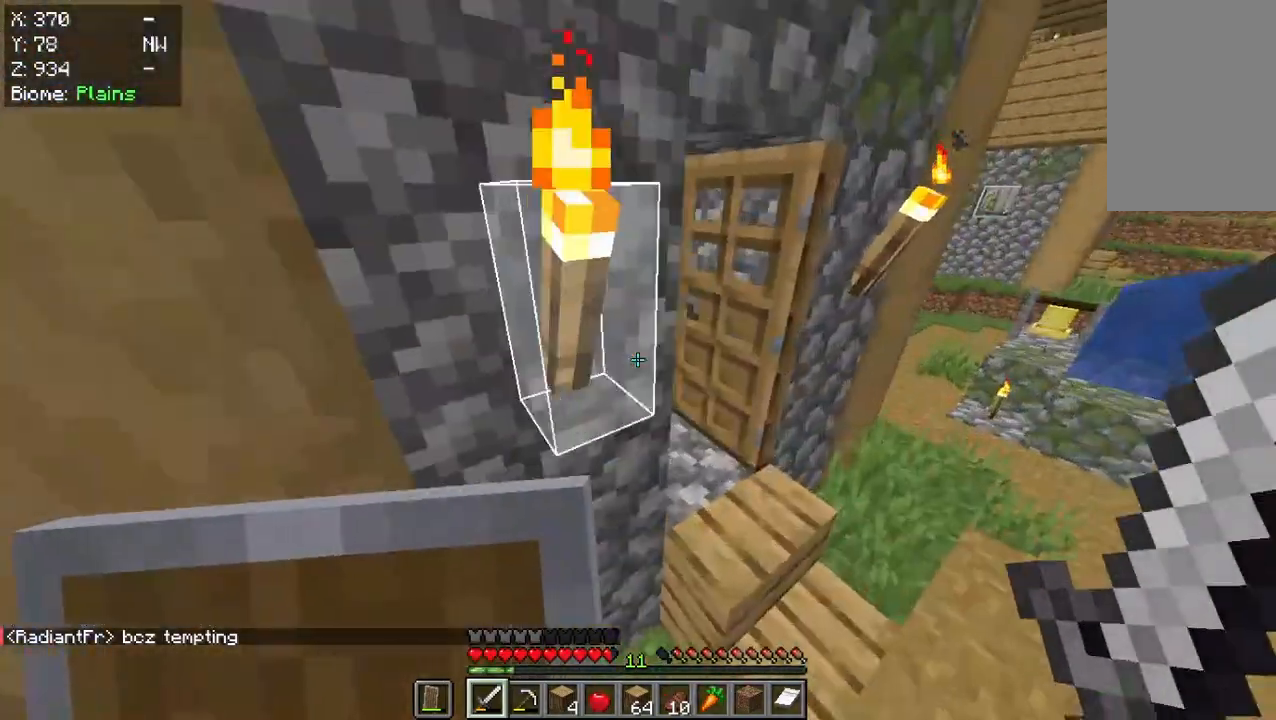
{"keys": ["w"], "mouse": [], "events": []}